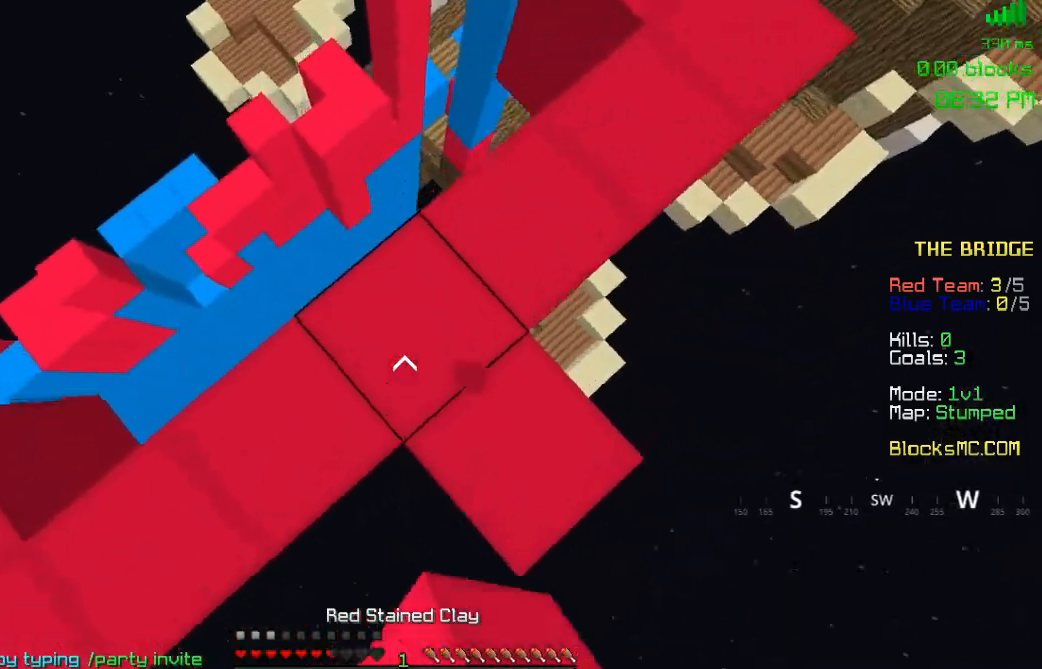
Gameplay with keyboard and mouse; each line is a JSON object with the keys and mouse buttons held at the frame after it. "events" lists presses ("down") and releases ("up") of "a", "d", "s", "space", "w", "mouse_left" and "mouse_right" between this image and that frame as [ms after this image, input, new state], when the widget could be followed in between. "mouse_left", "mouse_right" = the "left", "right" buttons of the "mouse" list. No other keys are recorded. Fast repeated clicks can show as one long hold. Mouse movement is not recorded.
{"keys": [], "mouse": ["left", "right"], "events": [[133, "d", "down"], [133, "mouse_right", "up"], [183, "w", "up"], [383, "d", "up"], [417, "mouse_left", "down"], [417, "mouse_right", "down"]]}
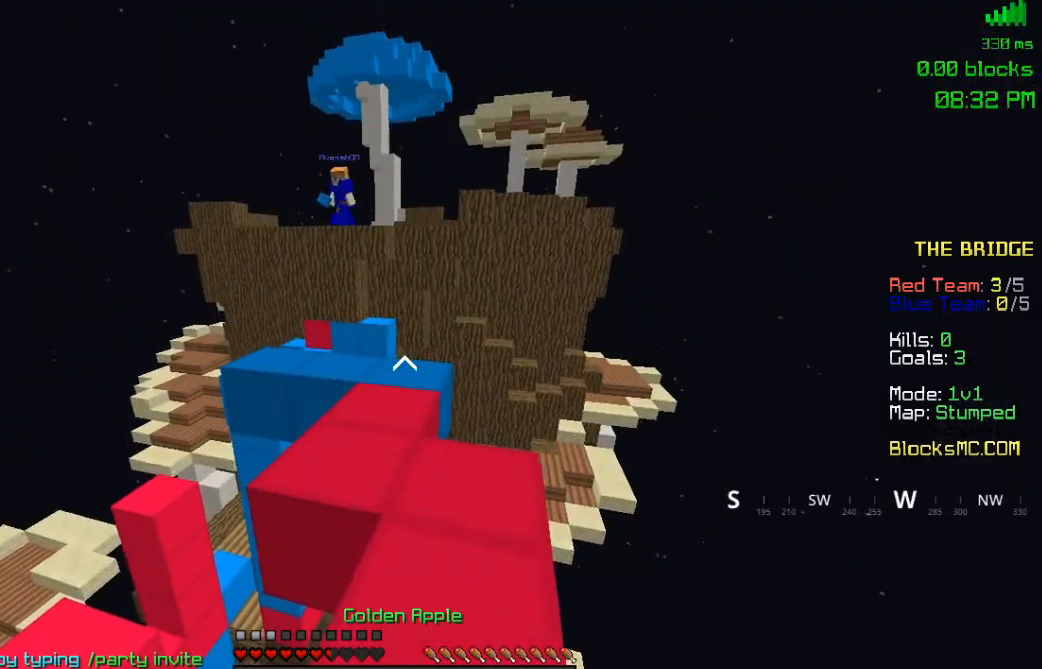
{"keys": ["s"], "mouse": ["right"], "events": [[100, "mouse_left", "up"], [167, "mouse_left", "down"], [167, "s", "down"], [283, "mouse_left", "up"], [350, "mouse_left", "down"], [467, "mouse_left", "up"]]}
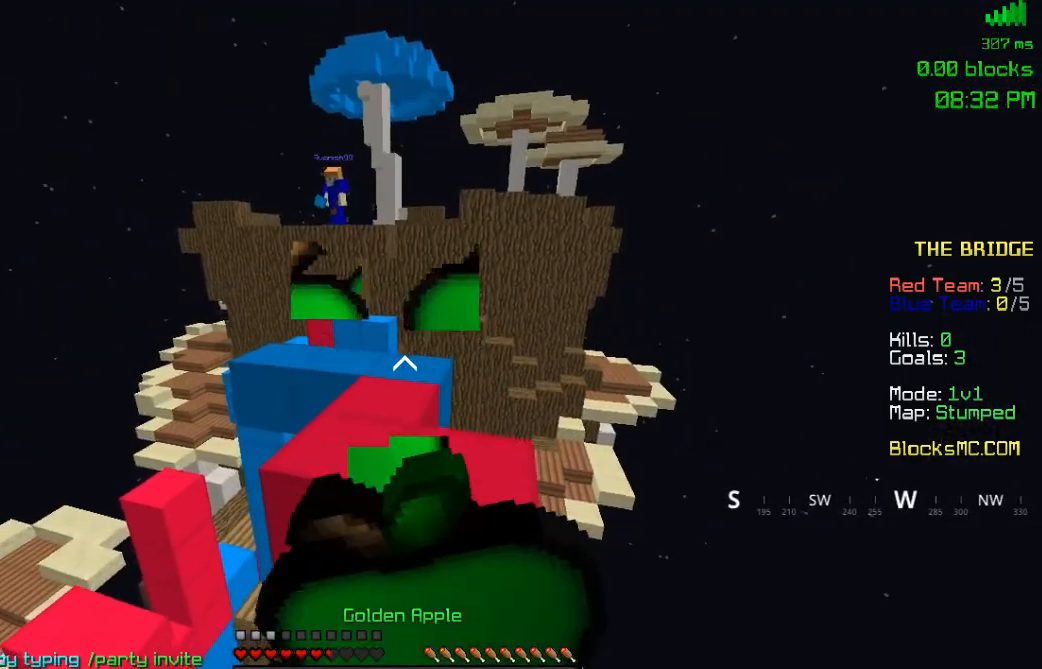
{"keys": ["w"], "mouse": ["right"], "events": [[17, "mouse_left", "down"], [150, "w", "down"], [217, "s", "up"], [500, "mouse_left", "up"]]}
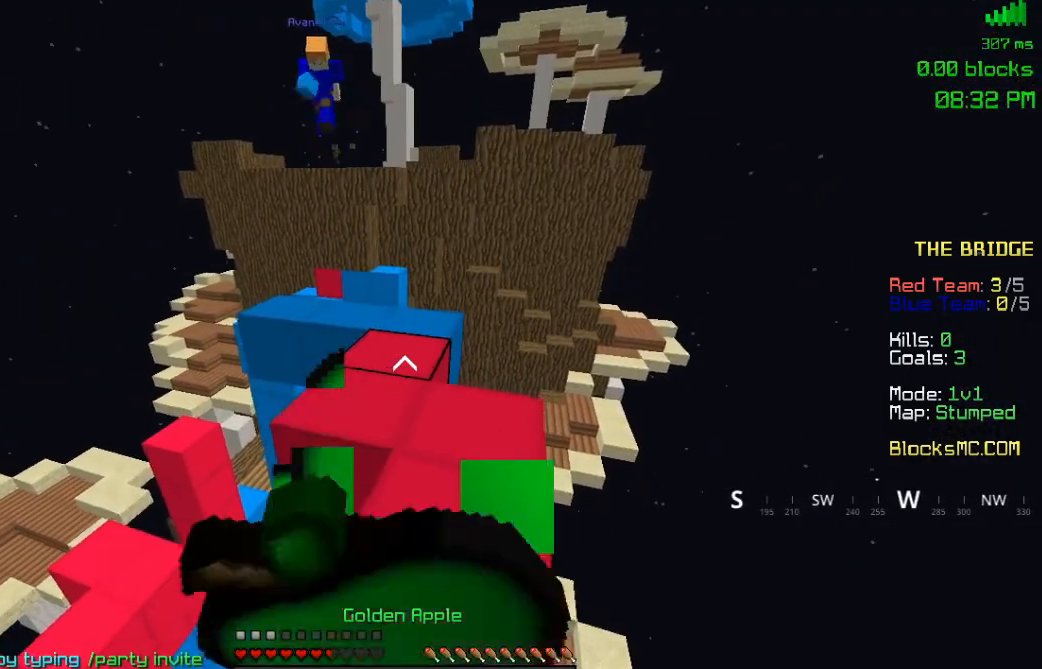
{"keys": ["w"], "mouse": ["left", "right"], "events": [[50, "mouse_left", "down"]]}
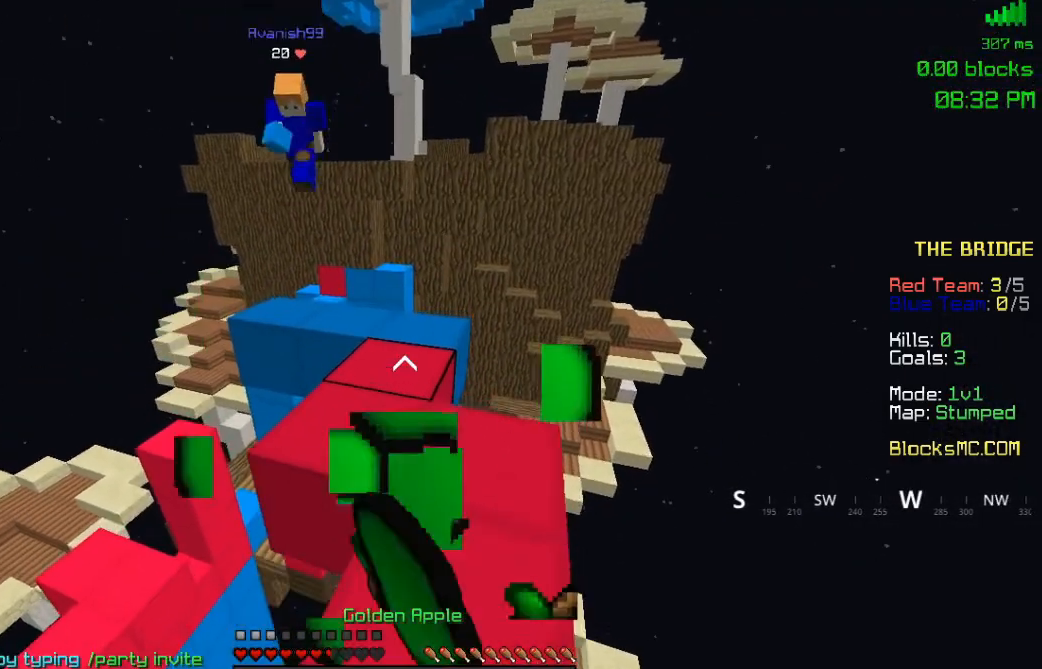
{"keys": ["space", "w"], "mouse": [], "events": [[233, "mouse_left", "up"], [250, "mouse_right", "up"], [400, "space", "down"]]}
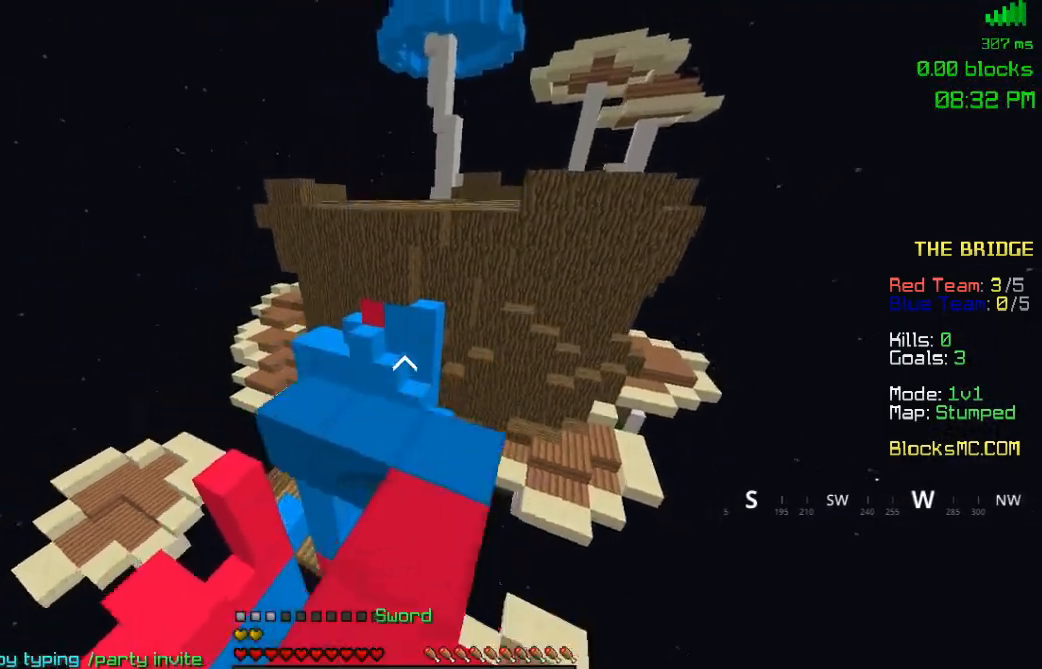
{"keys": ["w"], "mouse": [], "events": [[133, "space", "up"]]}
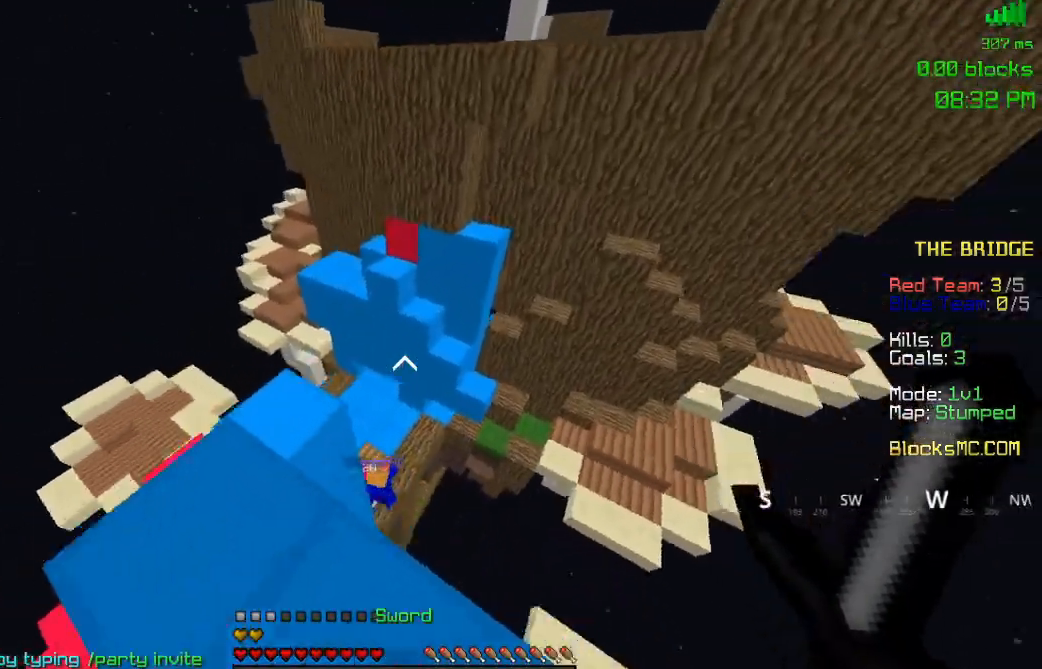
{"keys": ["w"], "mouse": [], "events": [[67, "space", "down"], [467, "space", "up"]]}
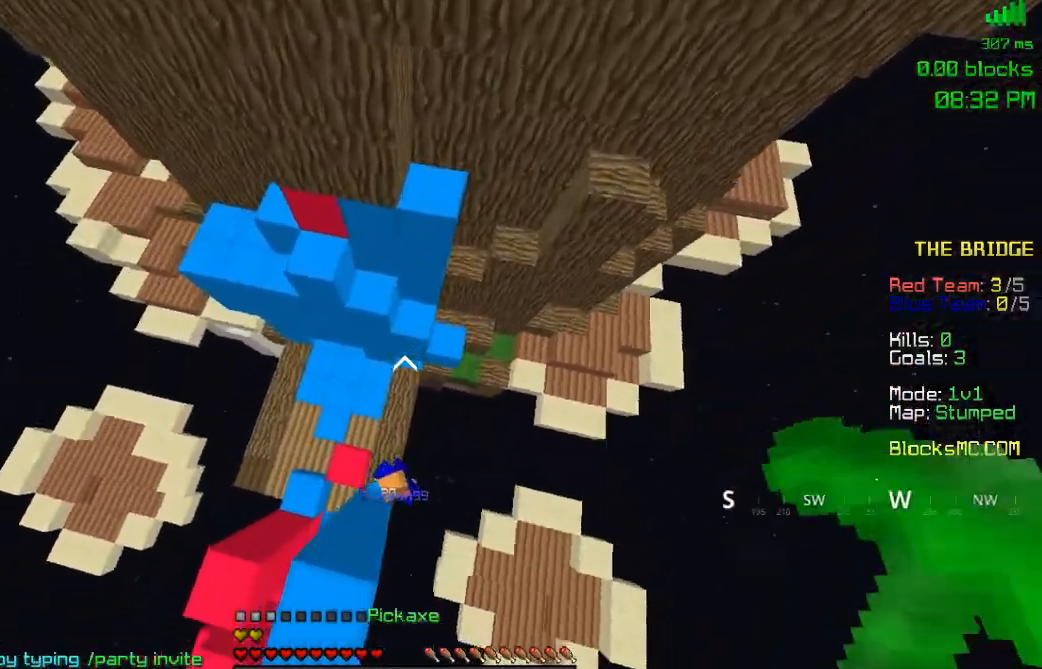
{"keys": ["d", "space", "w"], "mouse": ["right"], "events": [[300, "mouse_right", "down"], [317, "d", "down"], [317, "space", "down"]]}
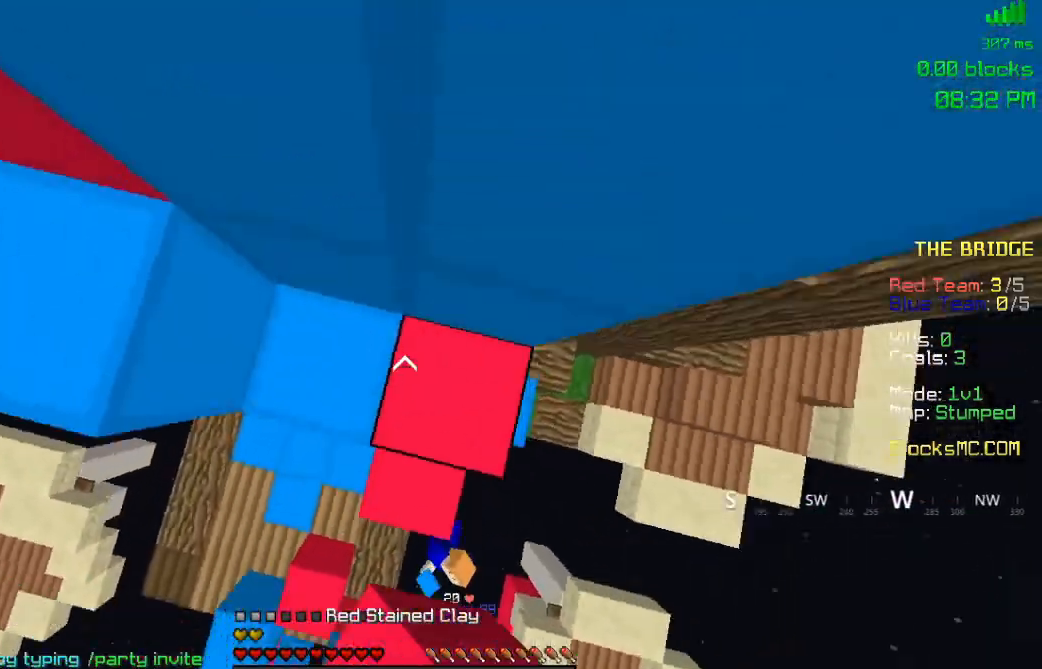
{"keys": ["w"], "mouse": ["left"], "events": [[117, "space", "up"], [133, "d", "up"], [183, "mouse_right", "up"], [250, "mouse_left", "down"]]}
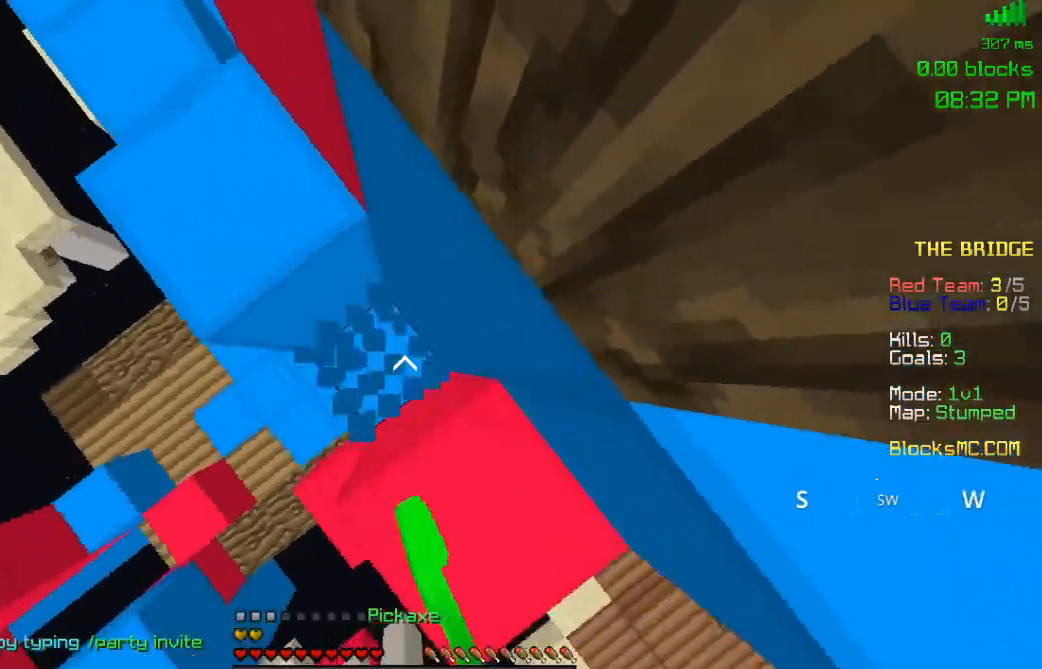
{"keys": [], "mouse": ["left"], "events": [[50, "w", "up"]]}
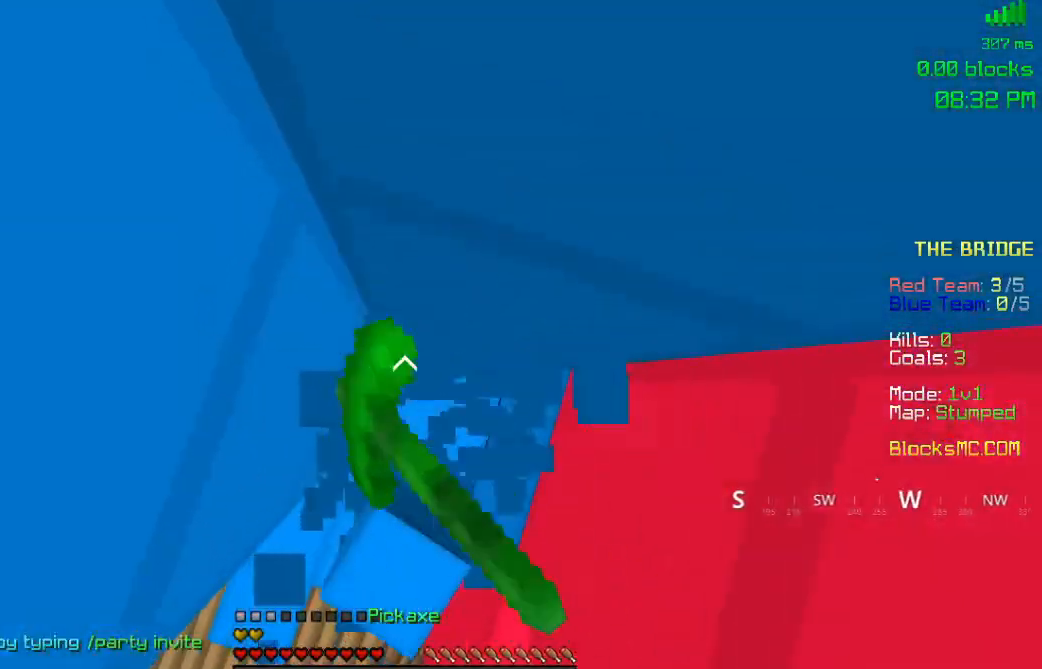
{"keys": ["w"], "mouse": ["left"], "events": [[100, "w", "down"]]}
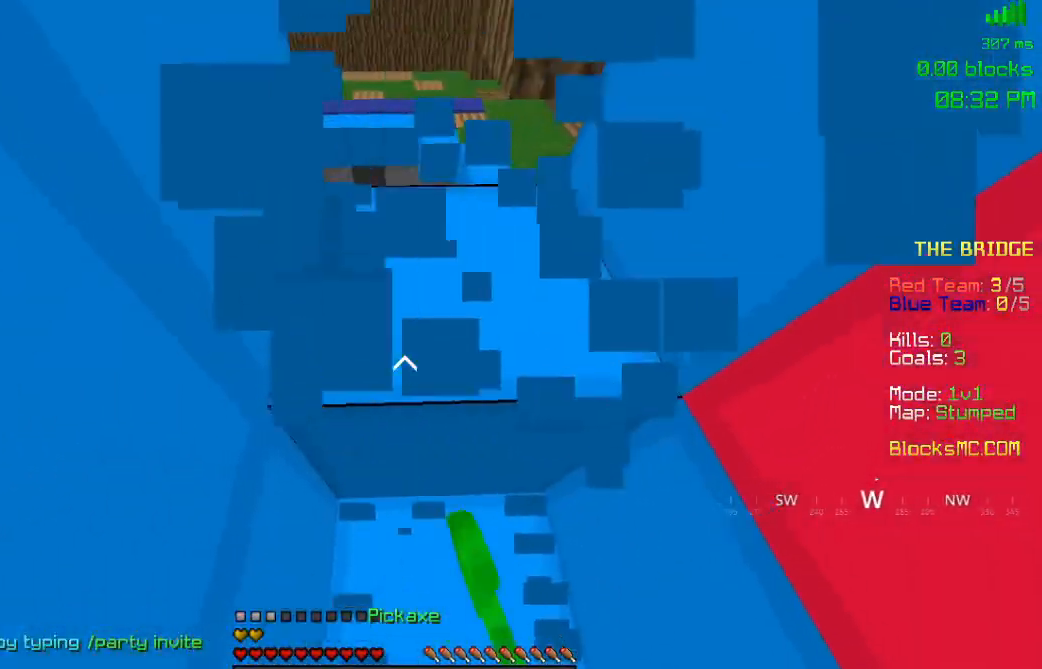
{"keys": ["space", "w"], "mouse": [], "events": [[483, "mouse_left", "up"], [483, "space", "down"]]}
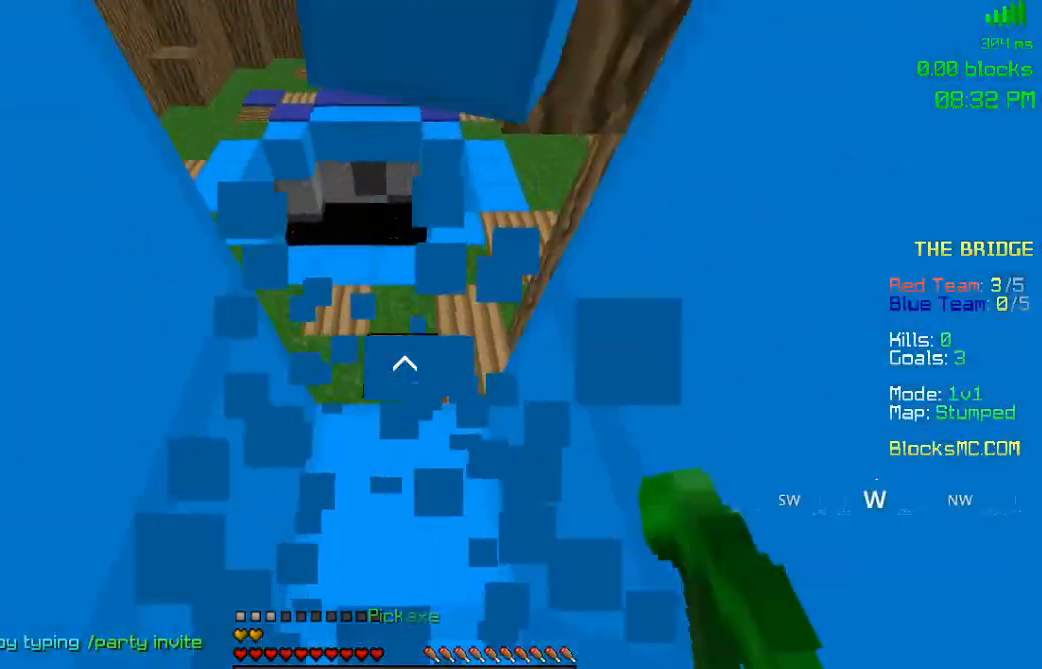
{"keys": ["w"], "mouse": [], "events": [[350, "space", "up"]]}
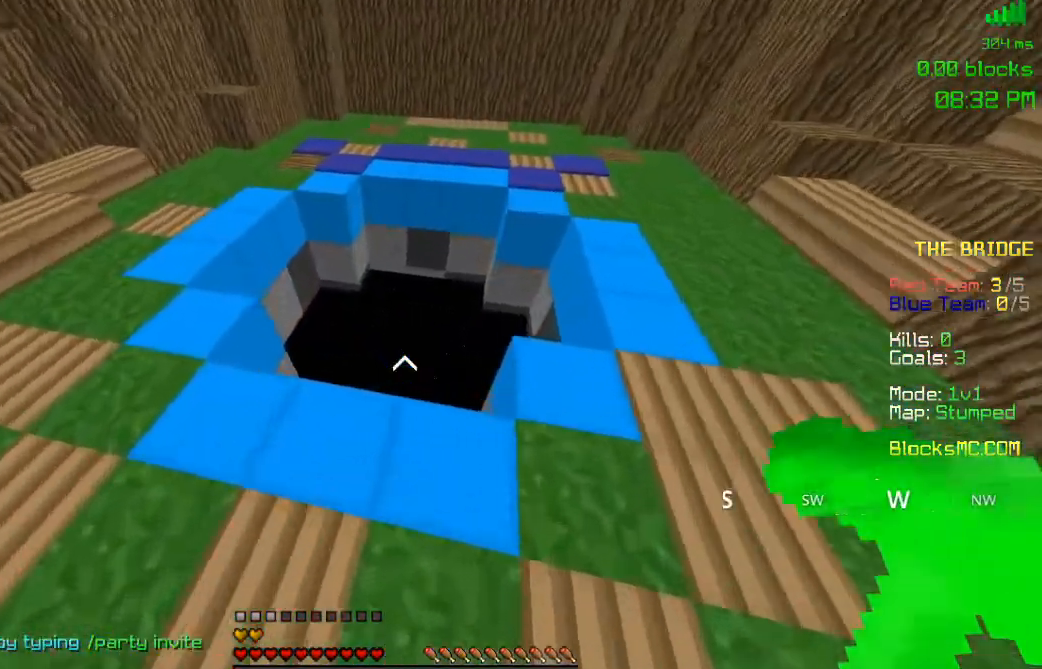
{"keys": ["w"], "mouse": ["left", "right"], "events": [[300, "mouse_left", "down"], [300, "mouse_right", "down"]]}
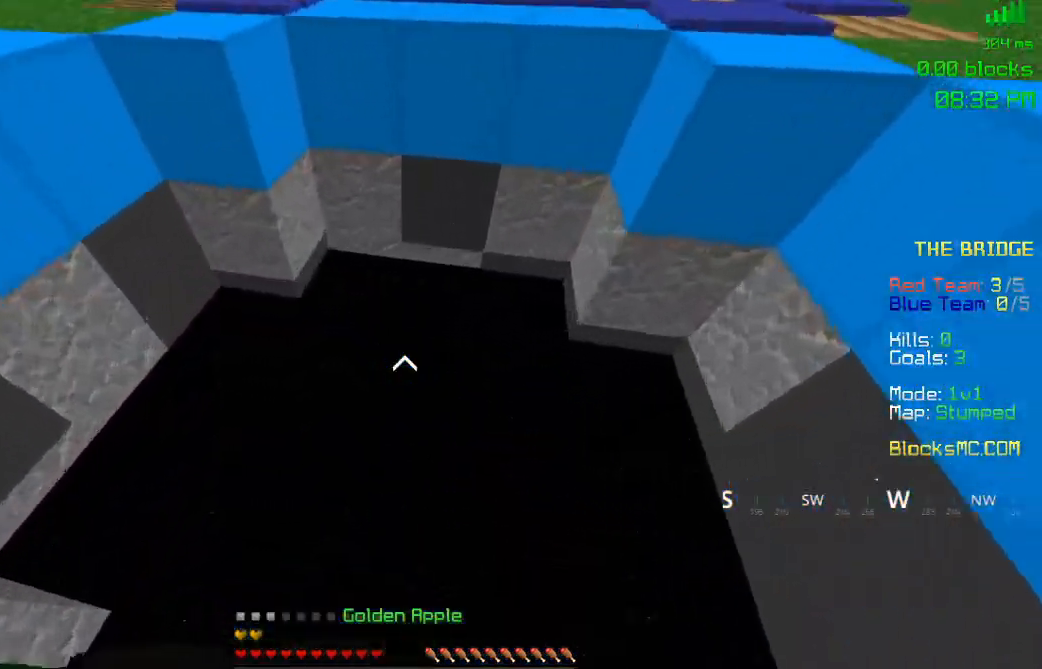
{"keys": ["w"], "mouse": ["left", "right"], "events": []}
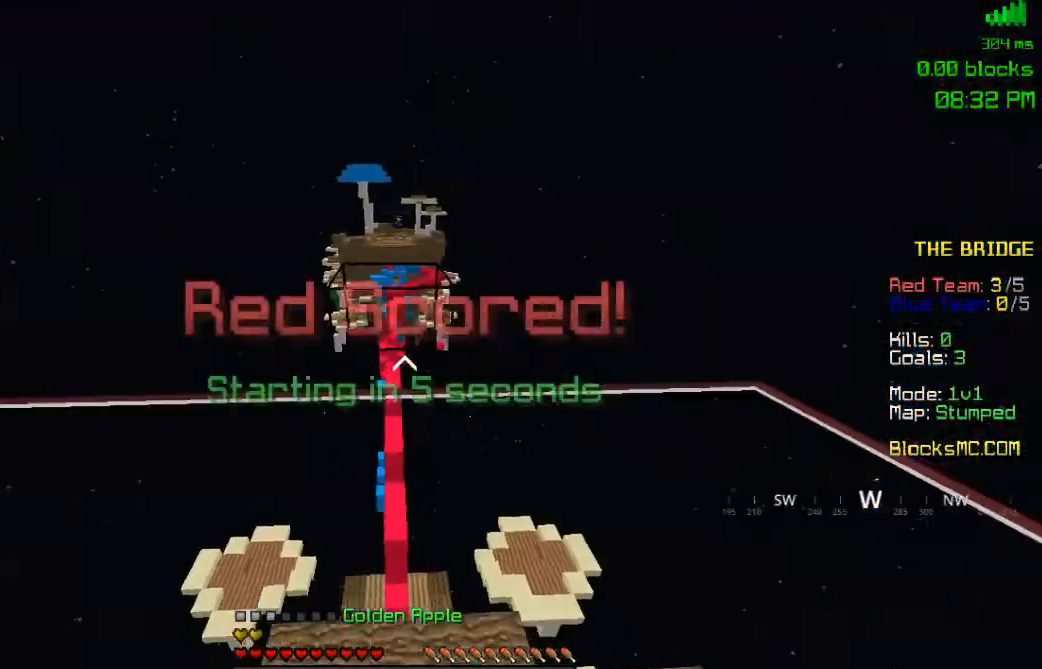
{"keys": ["a", "w"], "mouse": ["left", "right"], "events": [[100, "a", "down"]]}